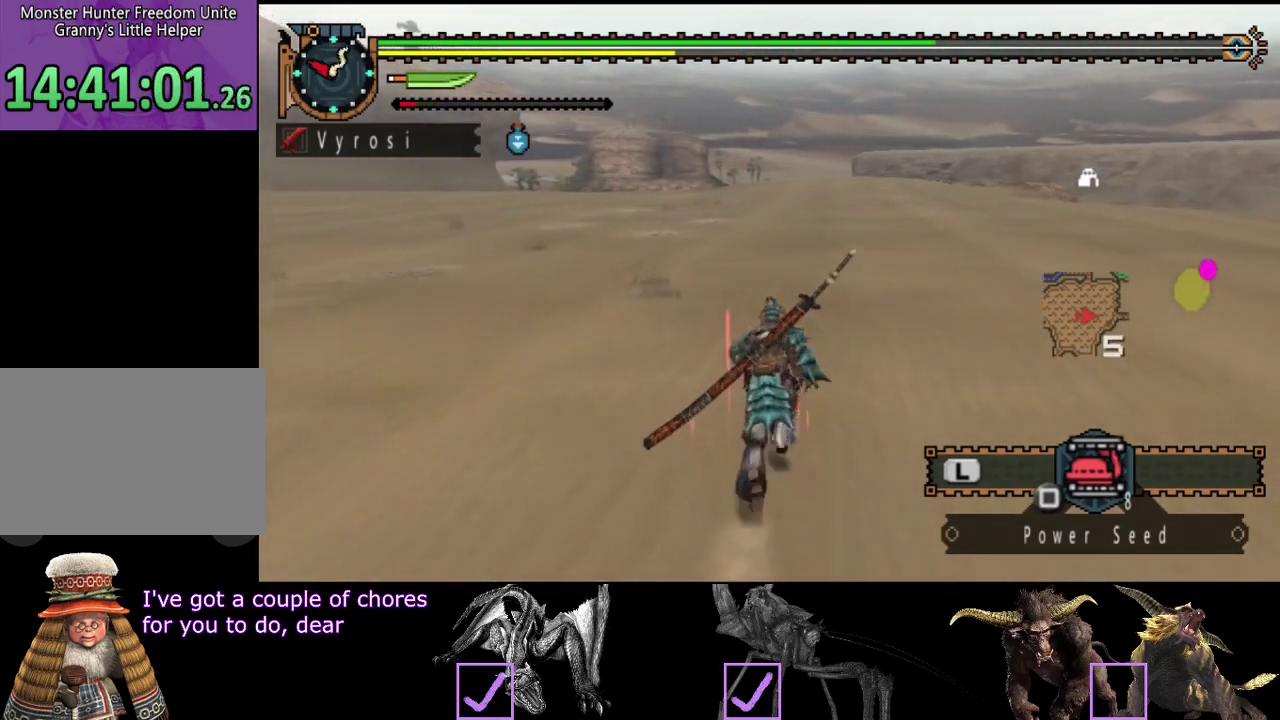
Gameplay with a controller (PlayStation layout); each line is a JSON object with the inputs held at the frame after it. "events" lists button and stick changes between this image and that frame as [ms after this image, input, new state], when the widget could be followed in between. Not read: CROSS L3 R3.
{"buttons": ["R2"], "left_stick": "up", "right_stick": "center", "events": []}
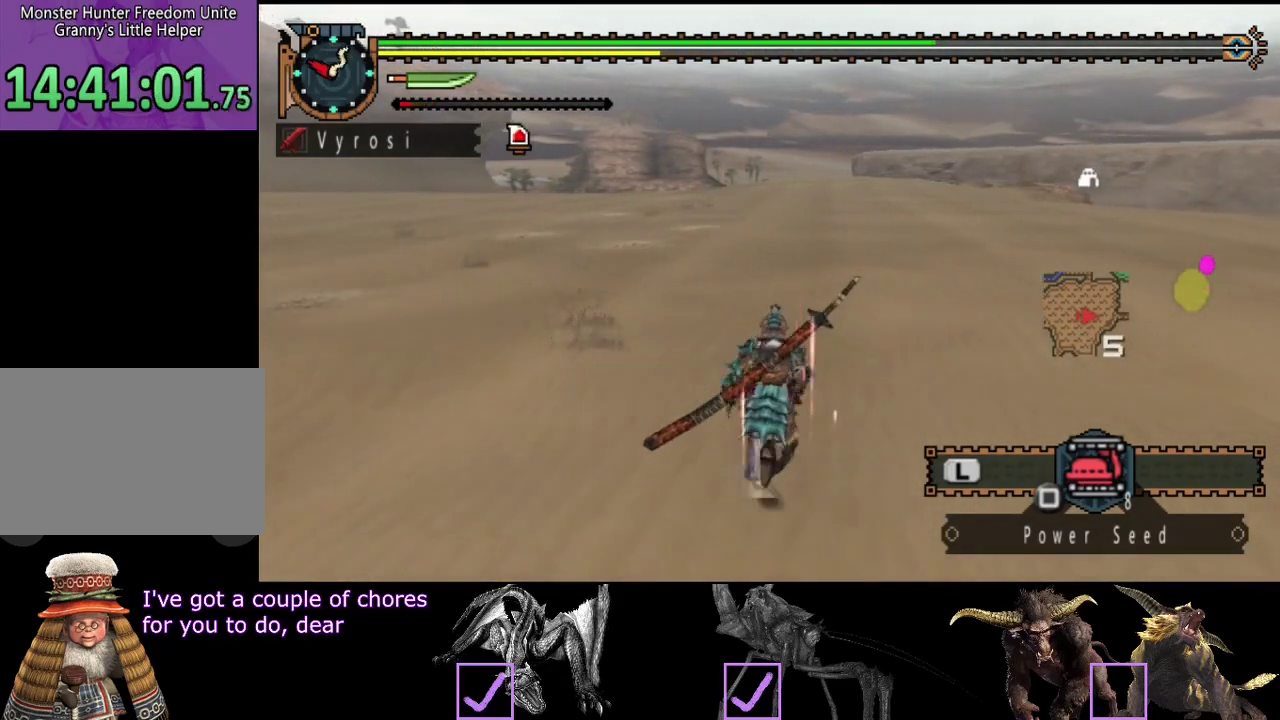
{"buttons": ["R2"], "left_stick": "up", "right_stick": "center", "events": []}
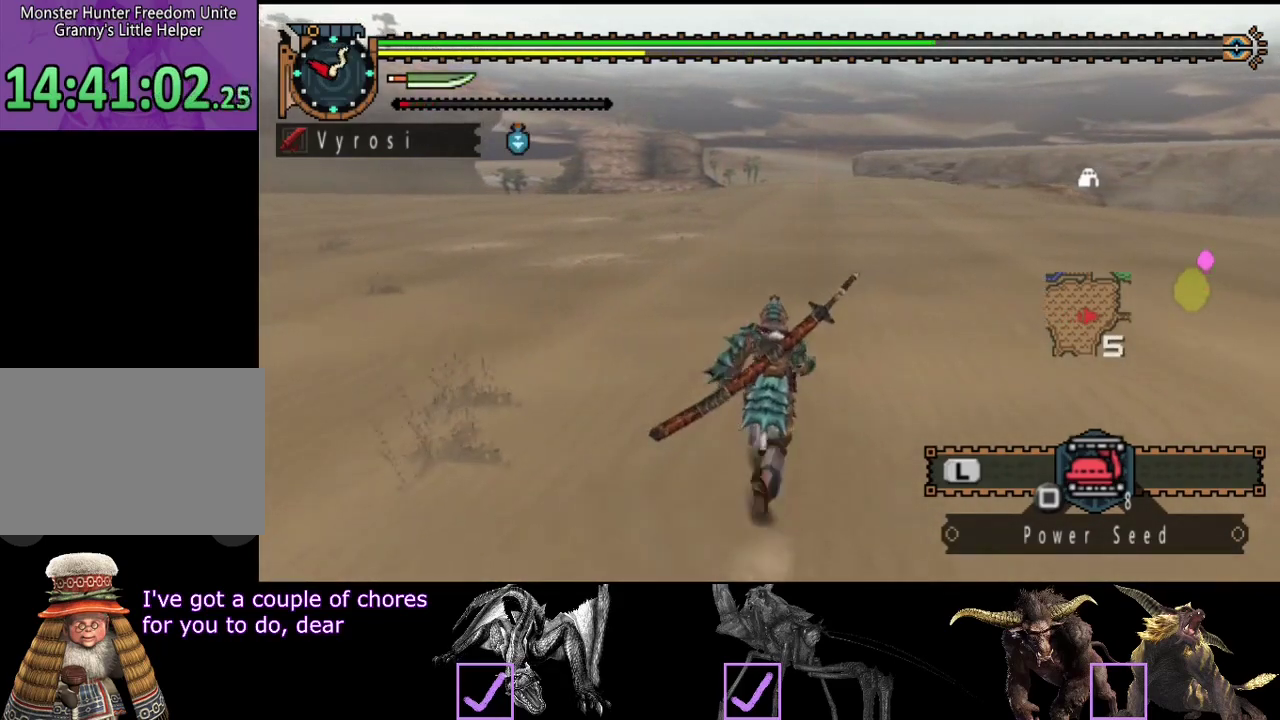
{"buttons": ["R2"], "left_stick": "up", "right_stick": "center", "events": []}
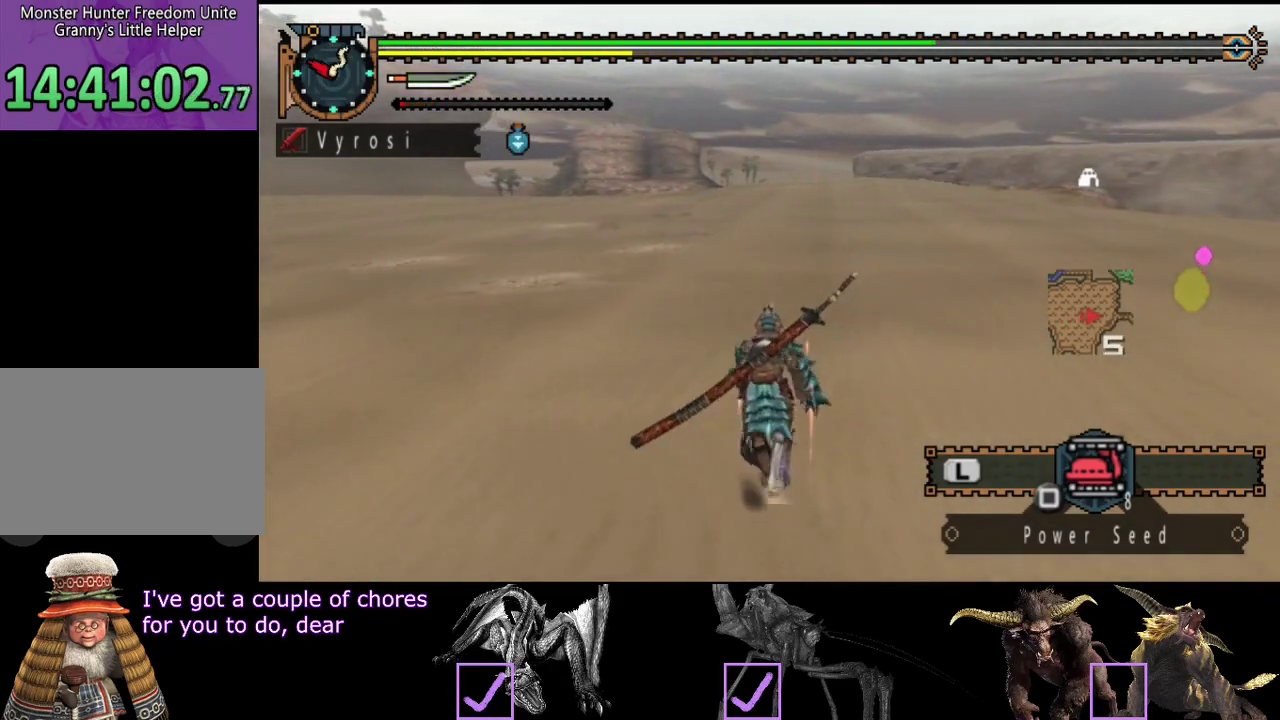
{"buttons": [], "left_stick": "up", "right_stick": "center", "events": [[300, "R2", "up"]]}
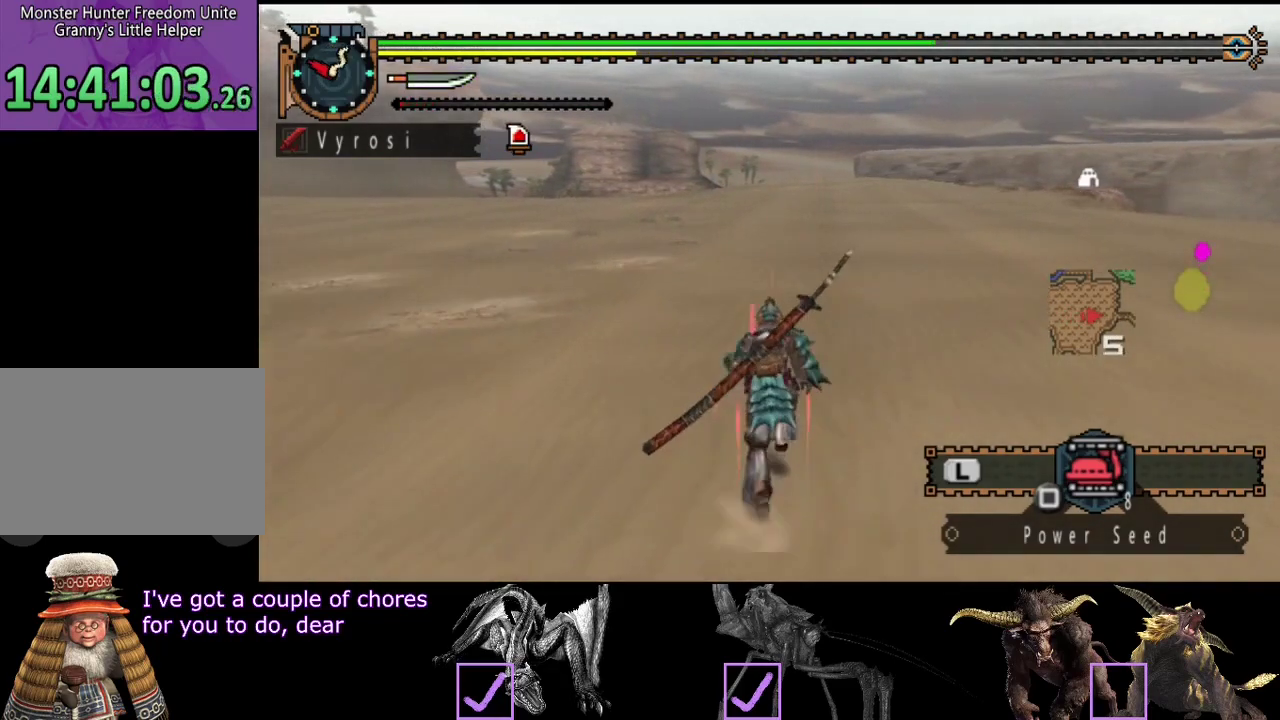
{"buttons": [], "left_stick": "up", "right_stick": "center", "events": []}
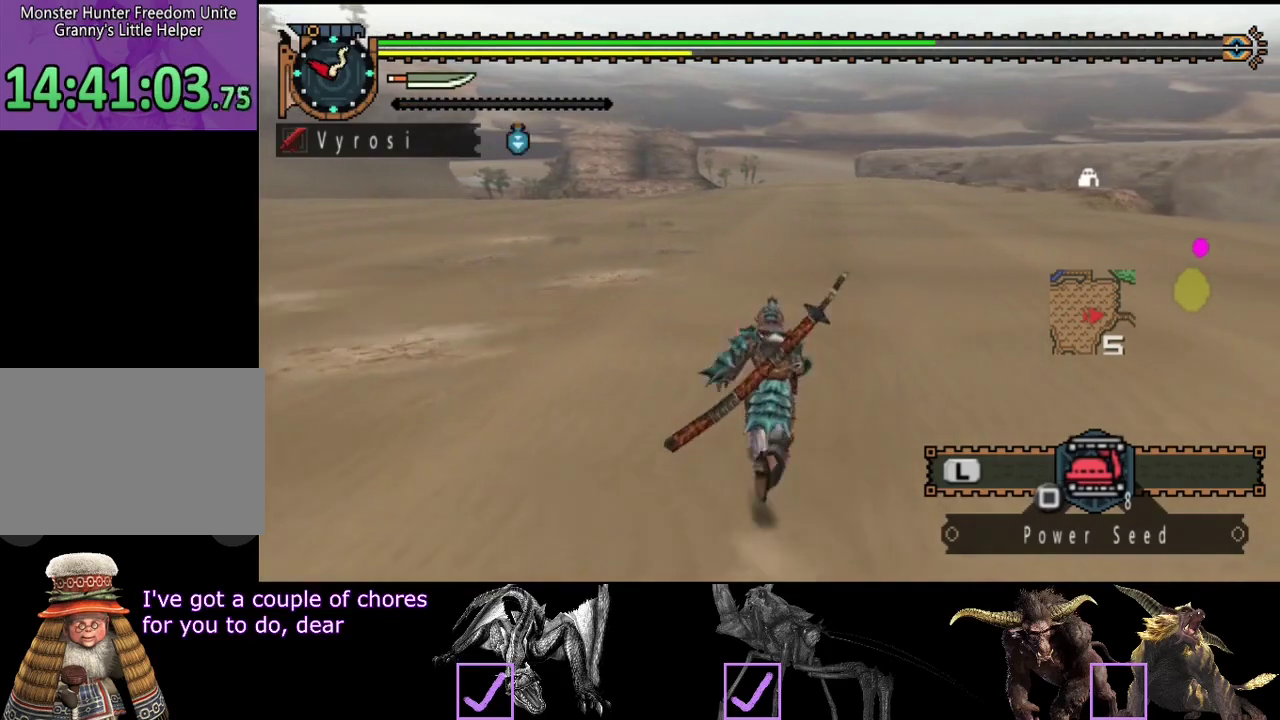
{"buttons": ["R2"], "left_stick": "up", "right_stick": "center", "events": [[433, "R2", "down"]]}
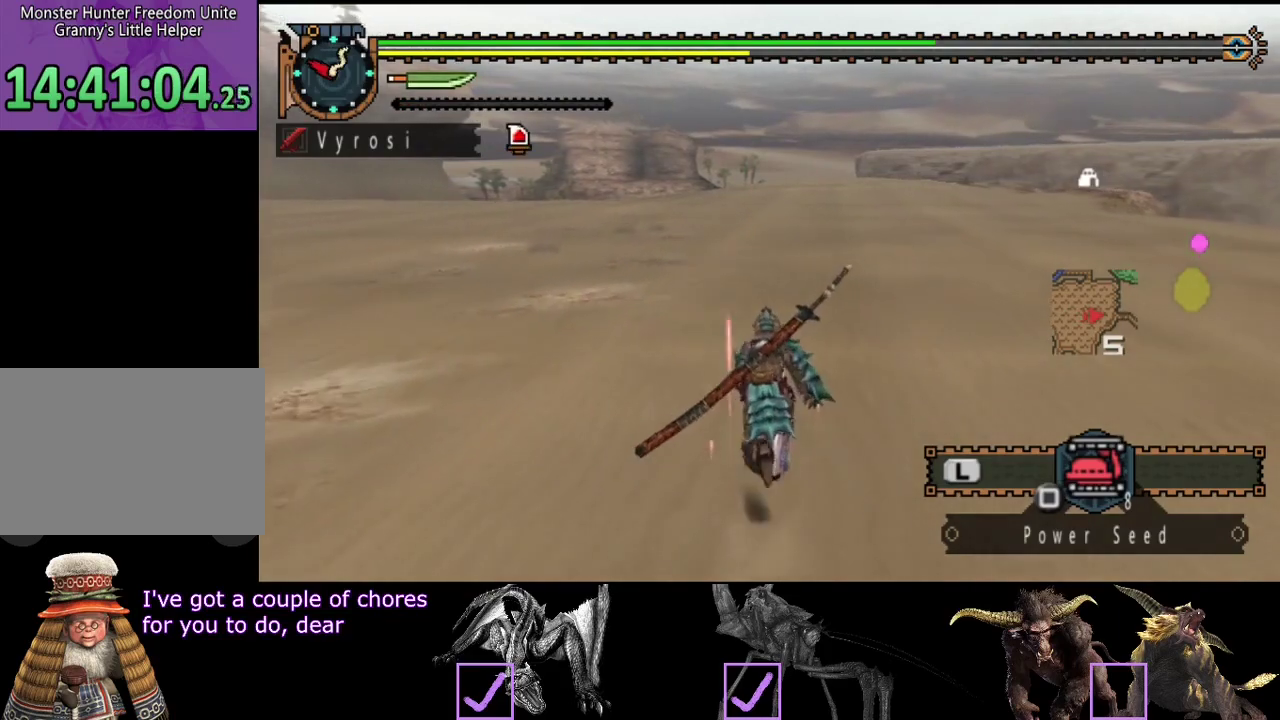
{"buttons": ["R2"], "left_stick": "up", "right_stick": "center", "events": []}
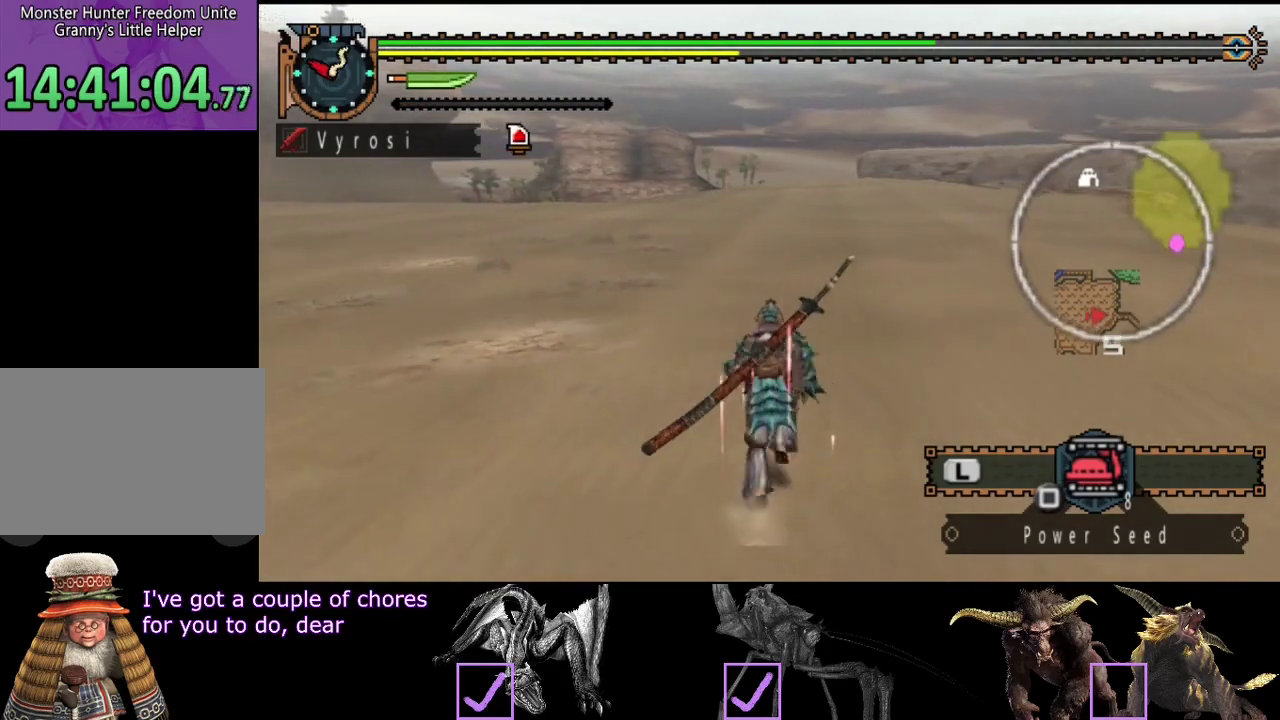
{"buttons": ["R2"], "left_stick": "up", "right_stick": "center", "events": []}
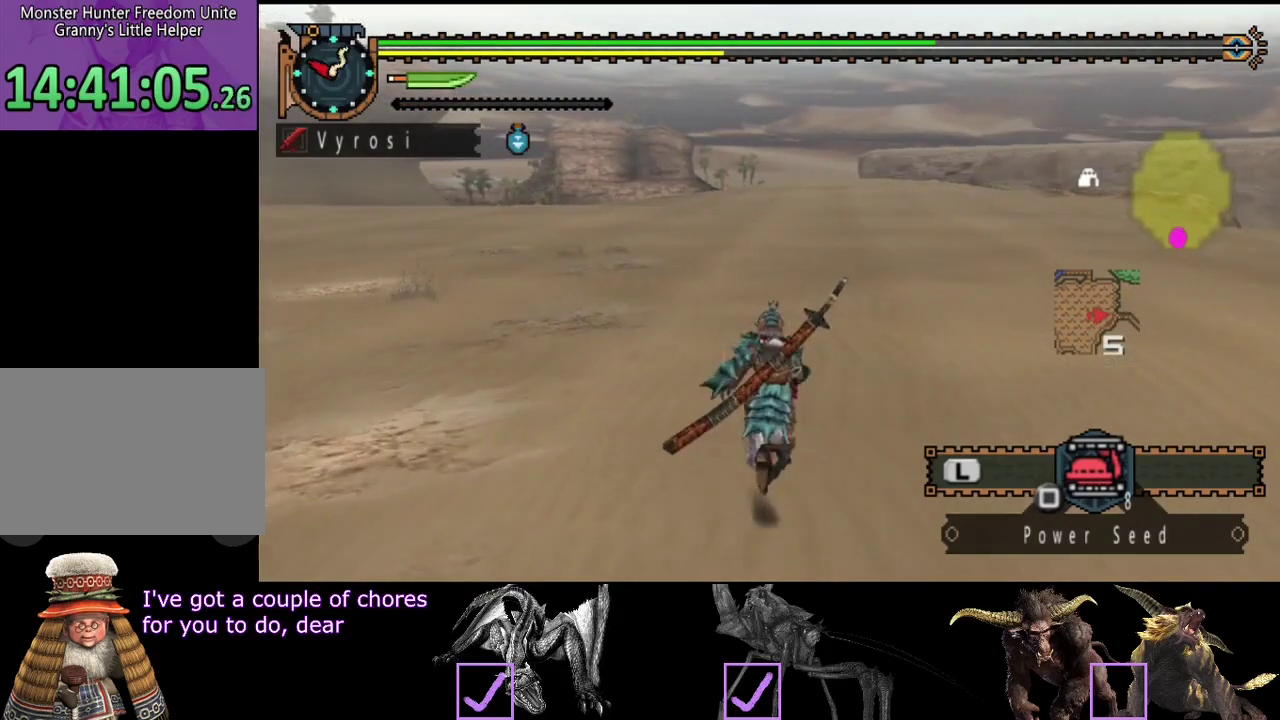
{"buttons": ["R2"], "left_stick": "up", "right_stick": "center", "events": []}
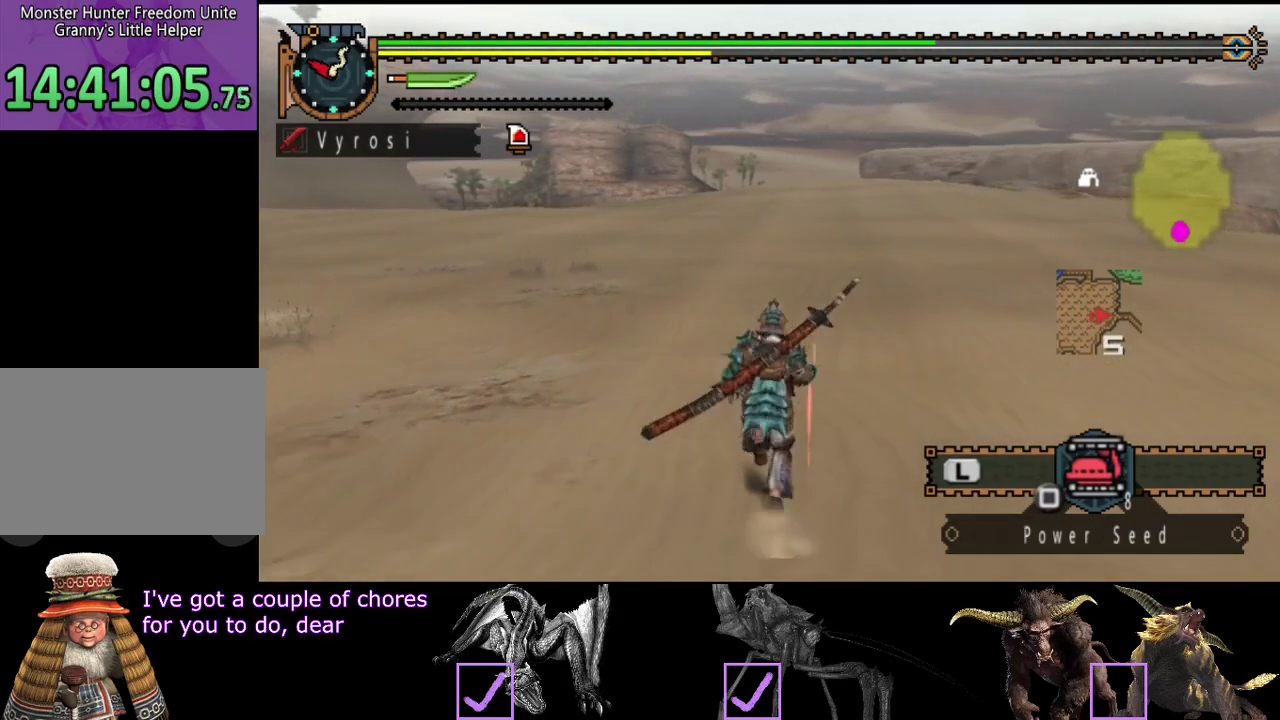
{"buttons": ["R2"], "left_stick": "up", "right_stick": "center", "events": []}
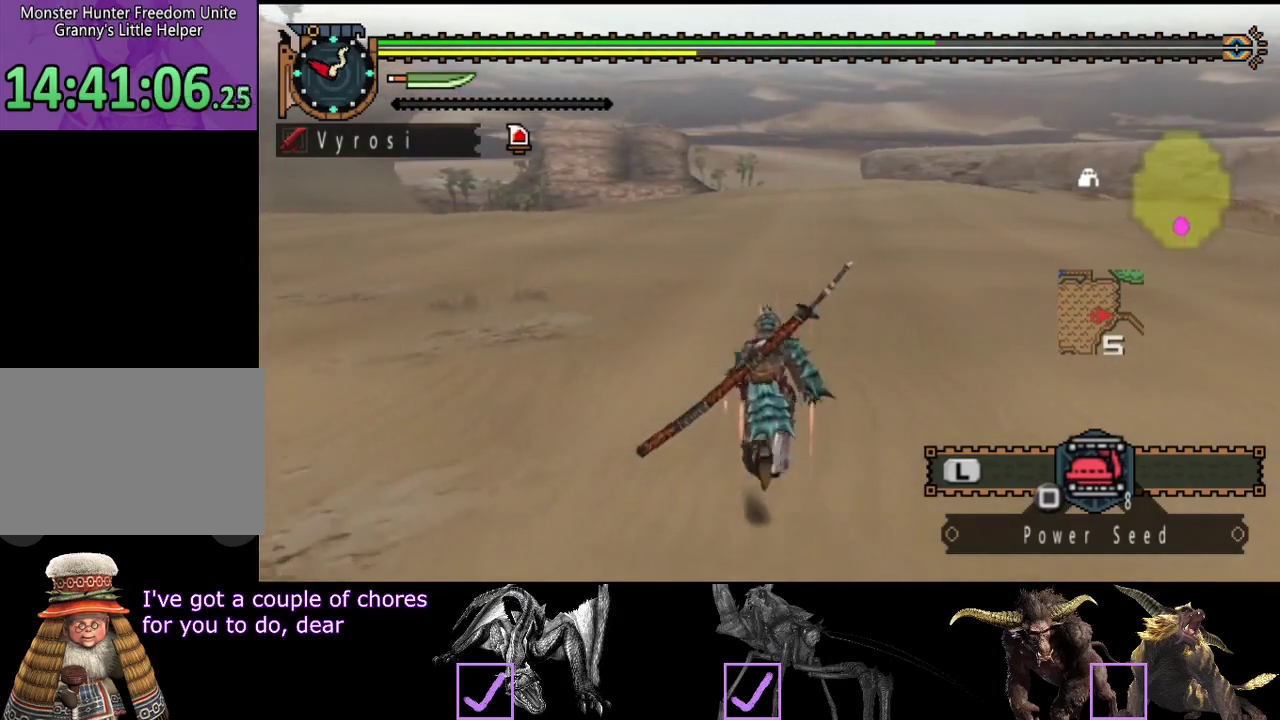
{"buttons": ["L2", "R2"], "left_stick": "up", "right_stick": "center", "events": [[400, "L2", "down"]]}
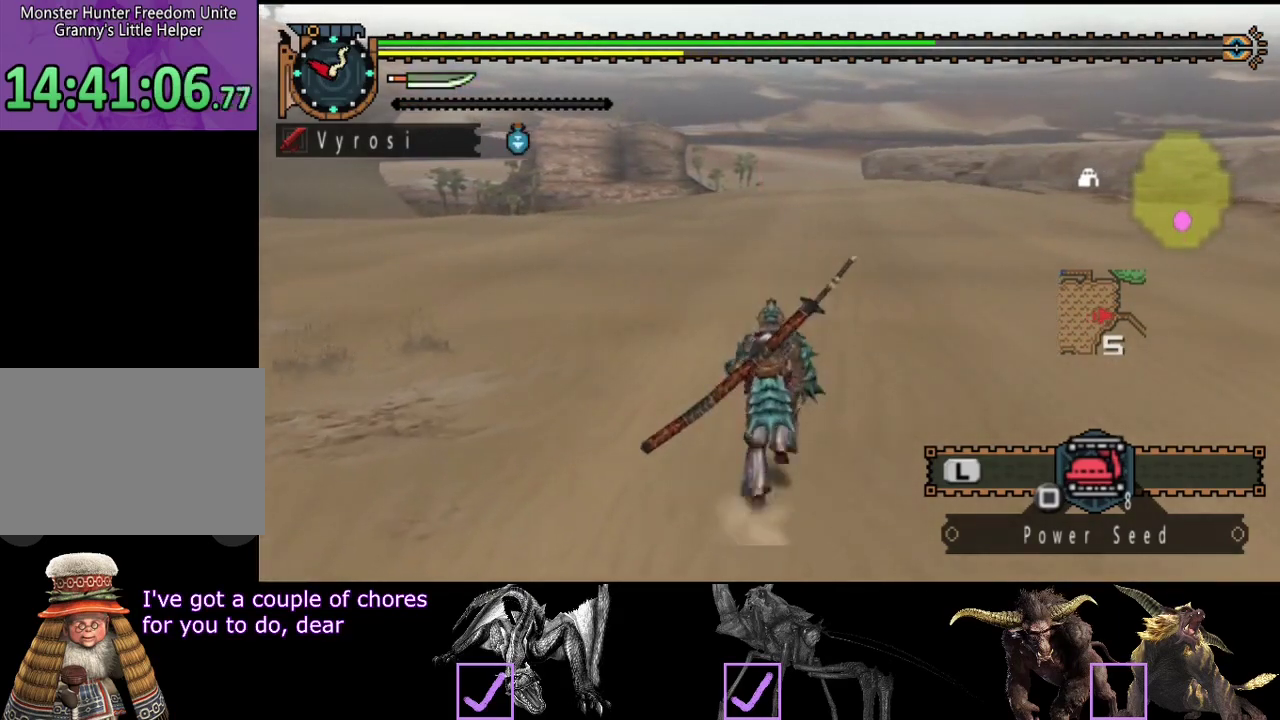
{"buttons": ["L2", "R2"], "left_stick": "up", "right_stick": "center", "events": []}
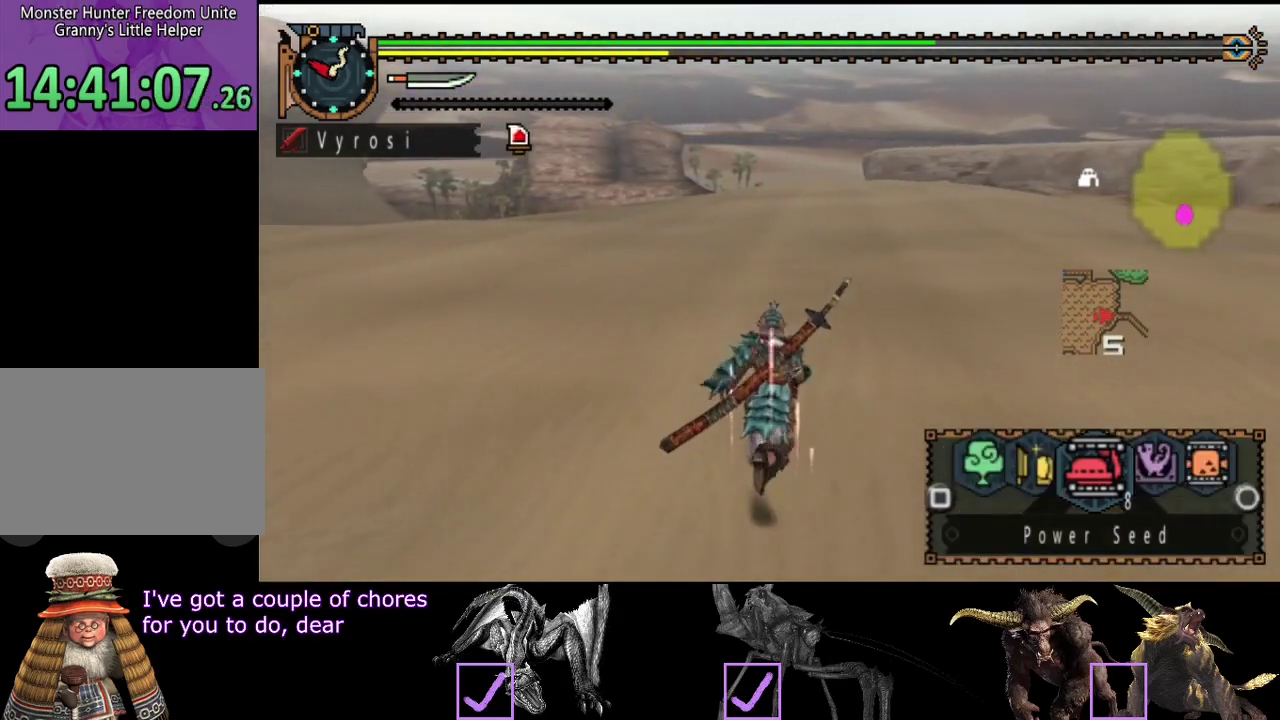
{"buttons": ["L2", "R2"], "left_stick": "up", "right_stick": "center", "events": []}
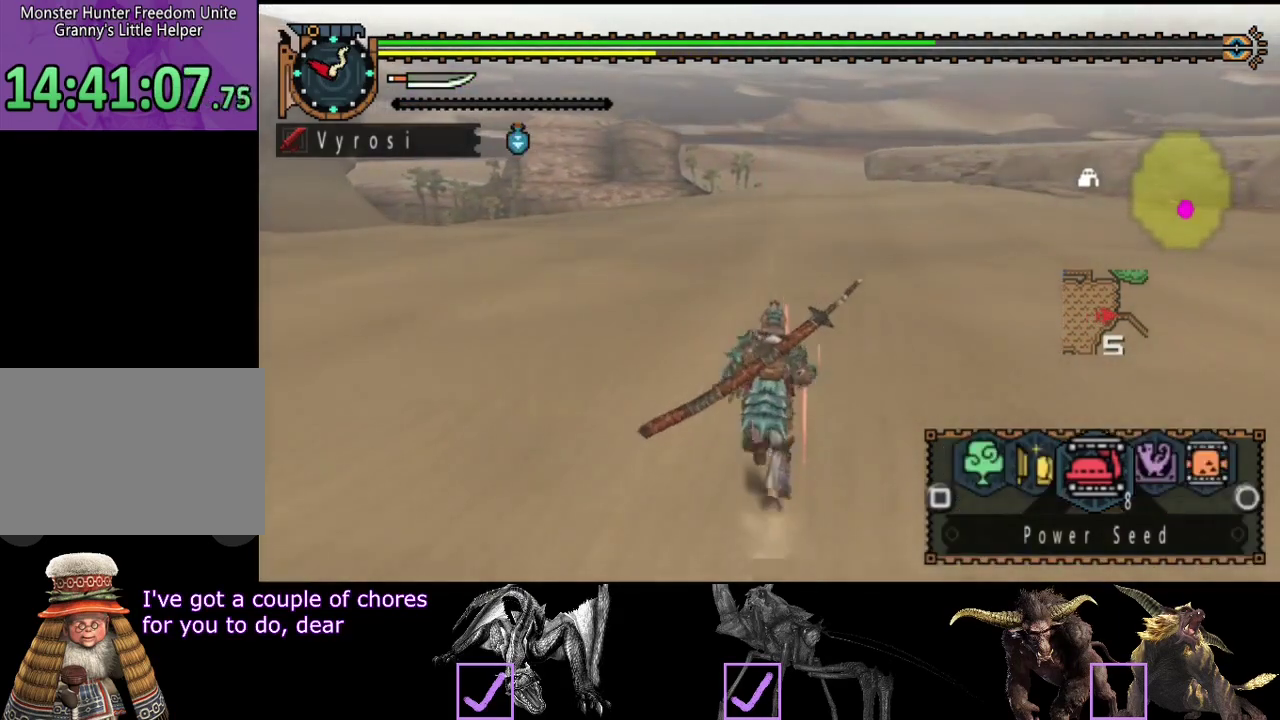
{"buttons": ["L2", "R2"], "left_stick": "up", "right_stick": "center", "events": []}
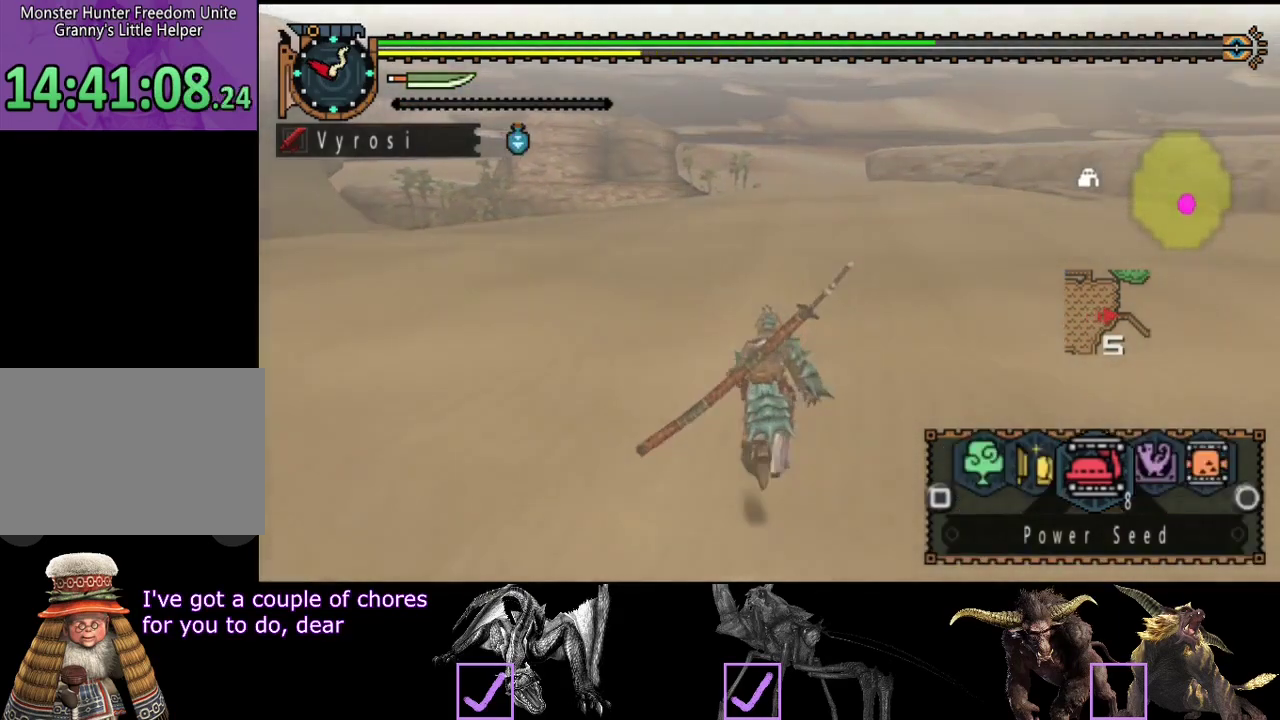
{"buttons": ["R2"], "left_stick": "up", "right_stick": "center", "events": [[217, "L2", "up"]]}
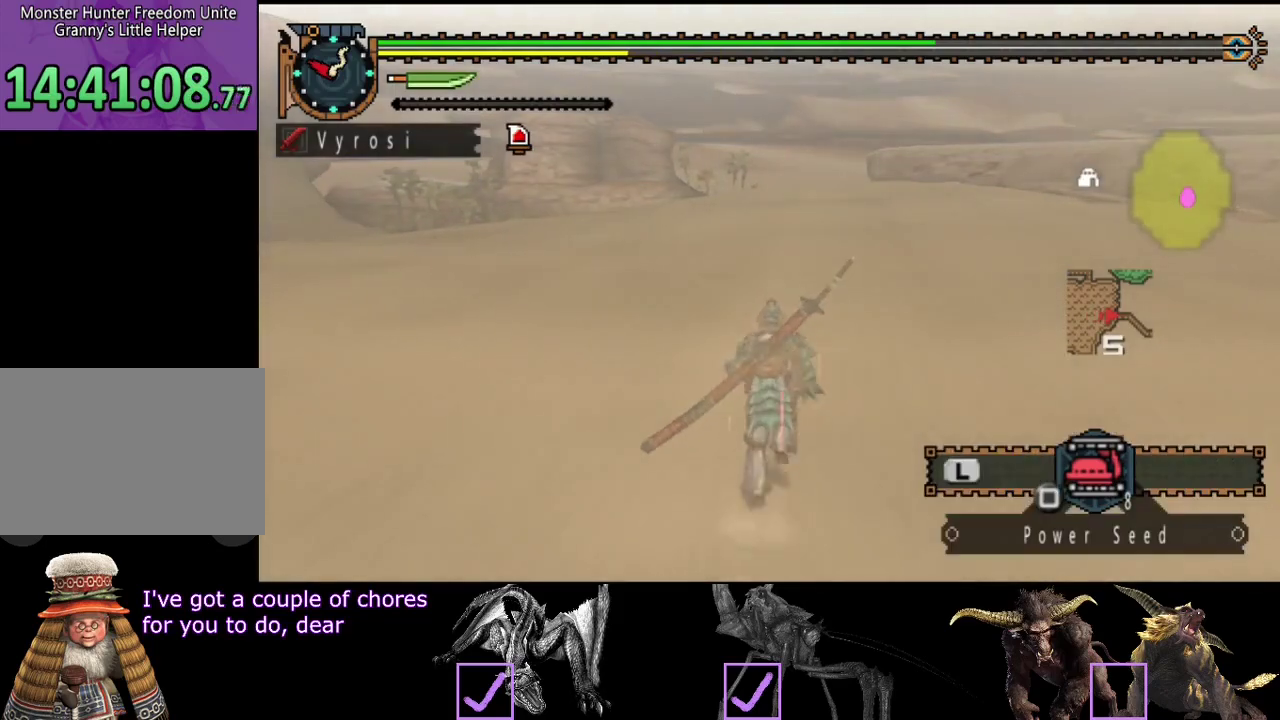
{"buttons": ["R2"], "left_stick": "up", "right_stick": "center", "events": []}
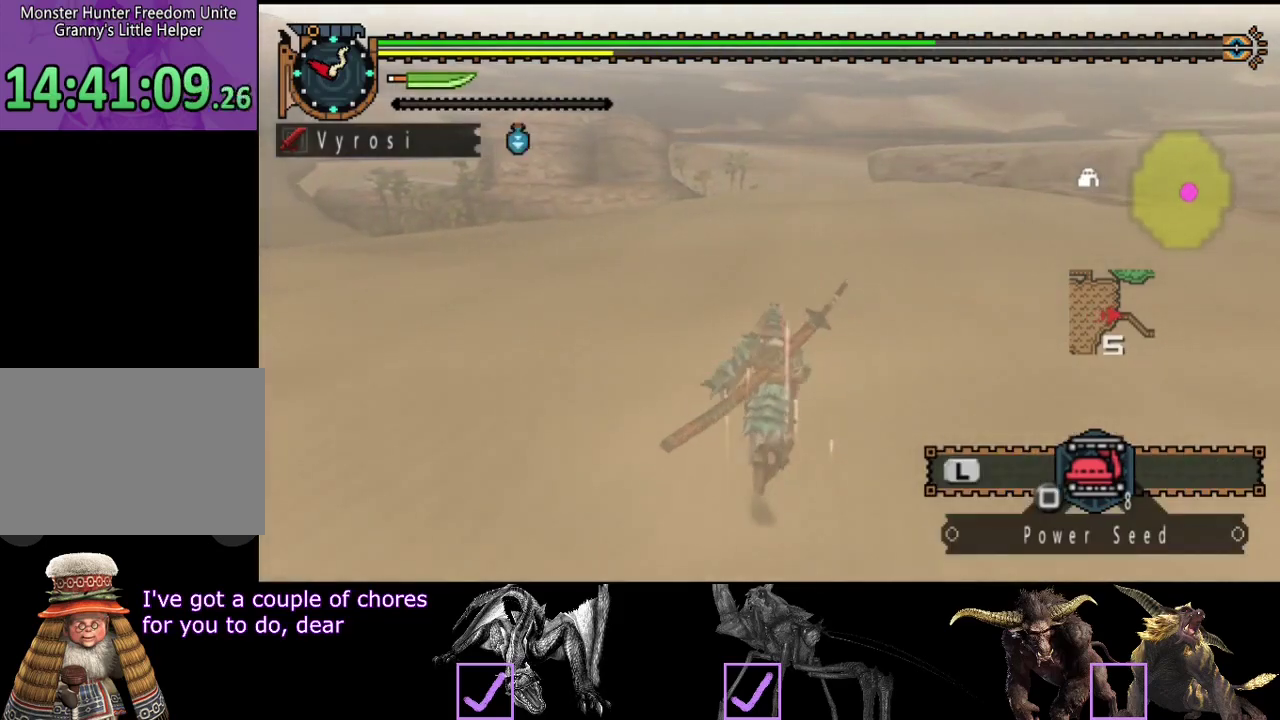
{"buttons": ["L2"], "left_stick": "up", "right_stick": "center", "events": [[200, "L2", "down"], [333, "R2", "up"]]}
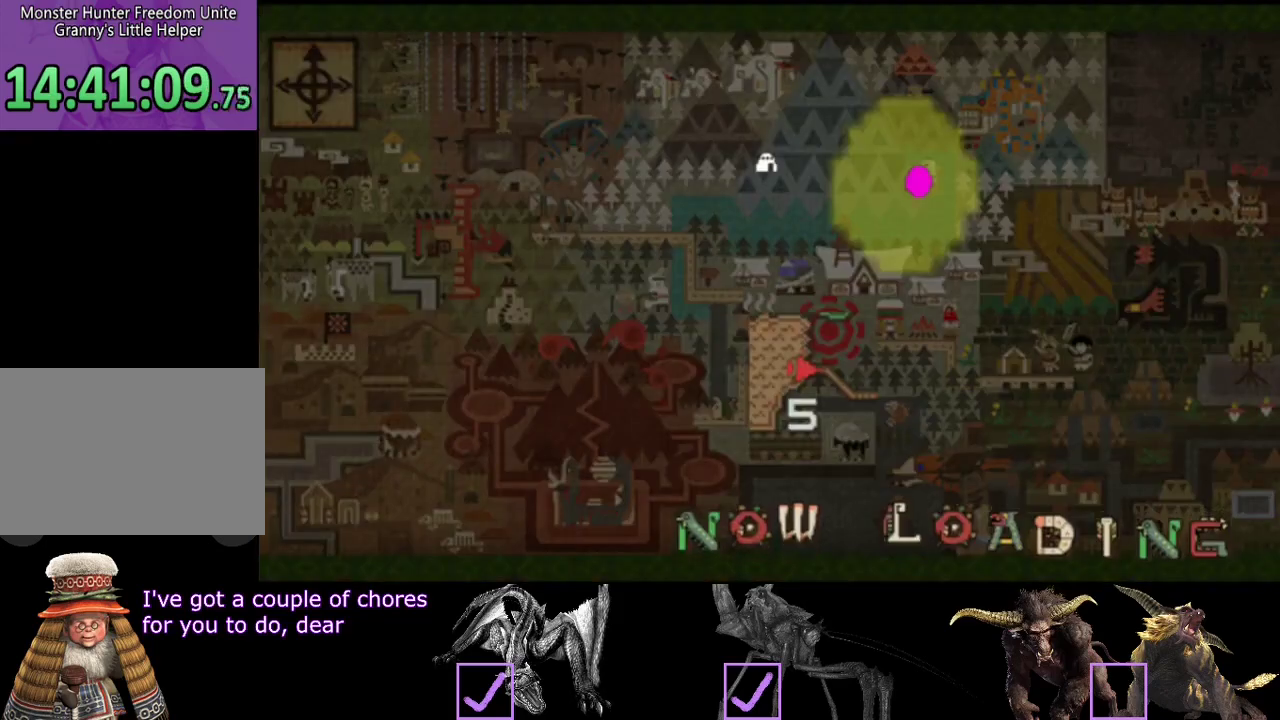
{"buttons": ["L2"], "left_stick": "up", "right_stick": "center", "events": []}
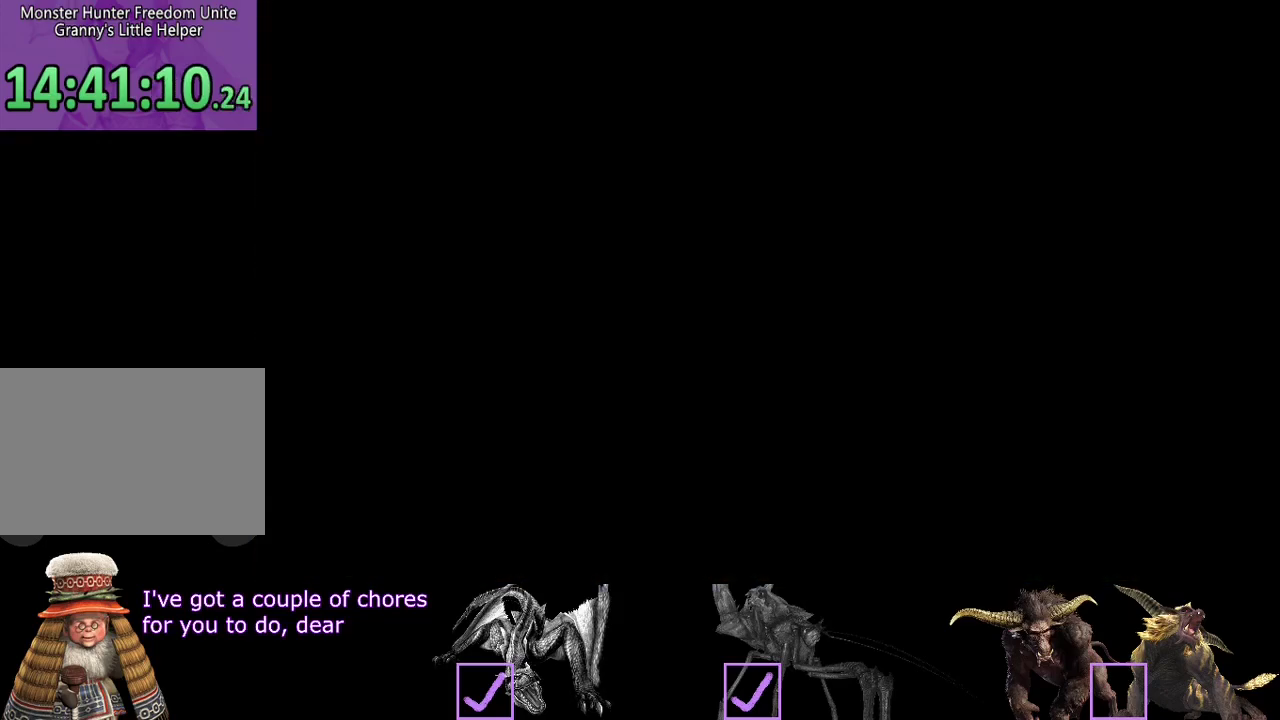
{"buttons": ["L2"], "left_stick": "up", "right_stick": "center", "events": []}
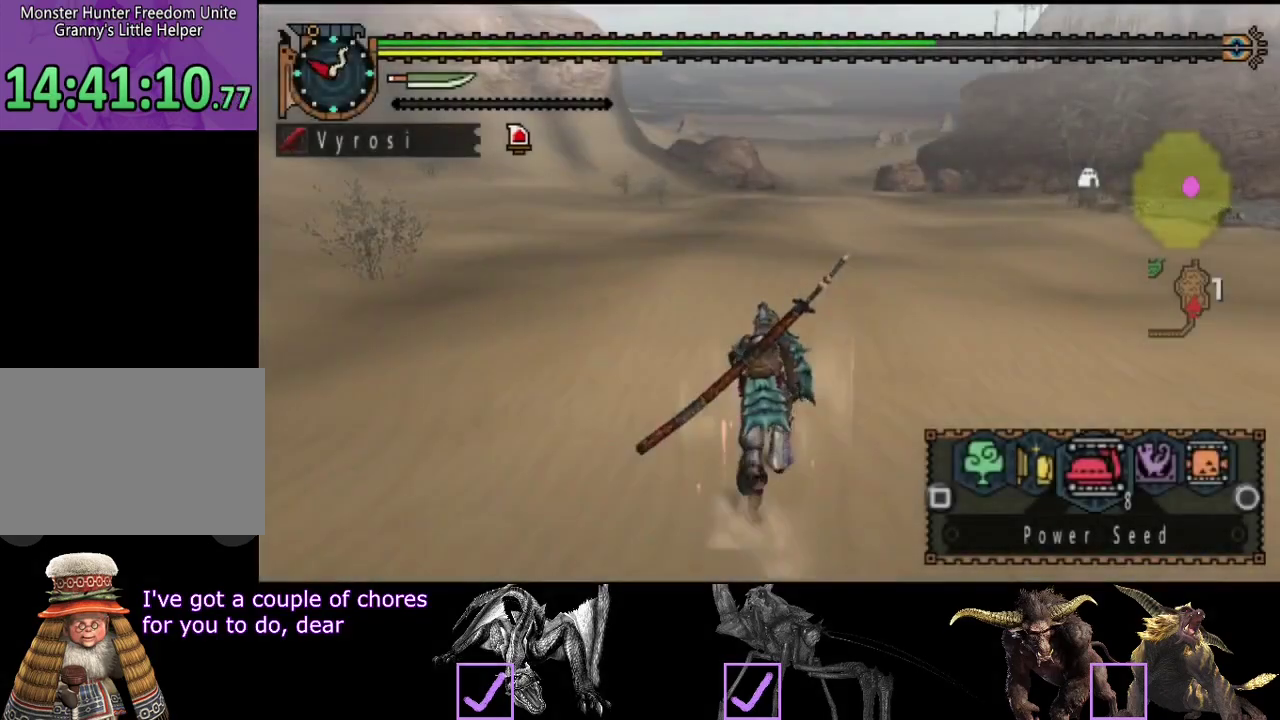
{"buttons": ["L2"], "left_stick": "up", "right_stick": "center", "events": [[350, "CIRCLE", "down"], [417, "CIRCLE", "up"]]}
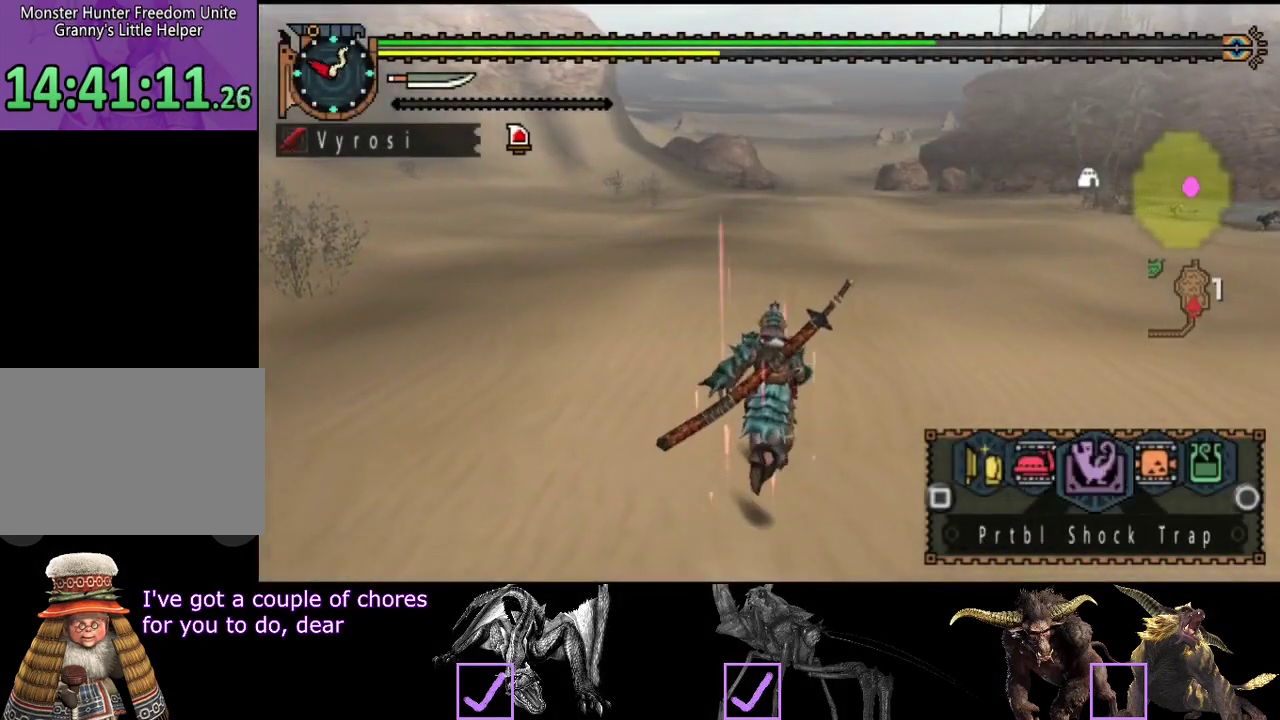
{"buttons": ["CIRCLE", "L2", "R2"], "left_stick": "up", "right_stick": "center", "events": [[117, "R2", "down"], [283, "CIRCLE", "down"], [383, "CIRCLE", "up"], [483, "CIRCLE", "down"]]}
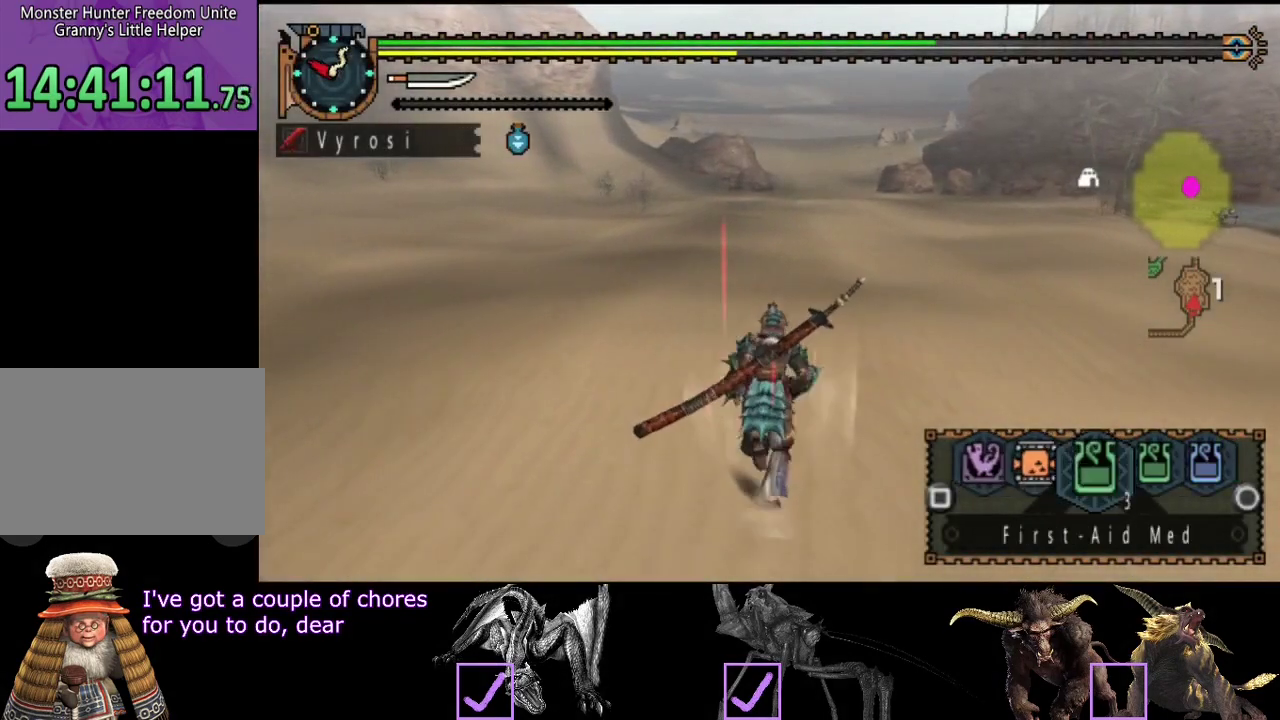
{"buttons": ["L2", "R2"], "left_stick": "up", "right_stick": "center", "events": [[50, "CIRCLE", "up"]]}
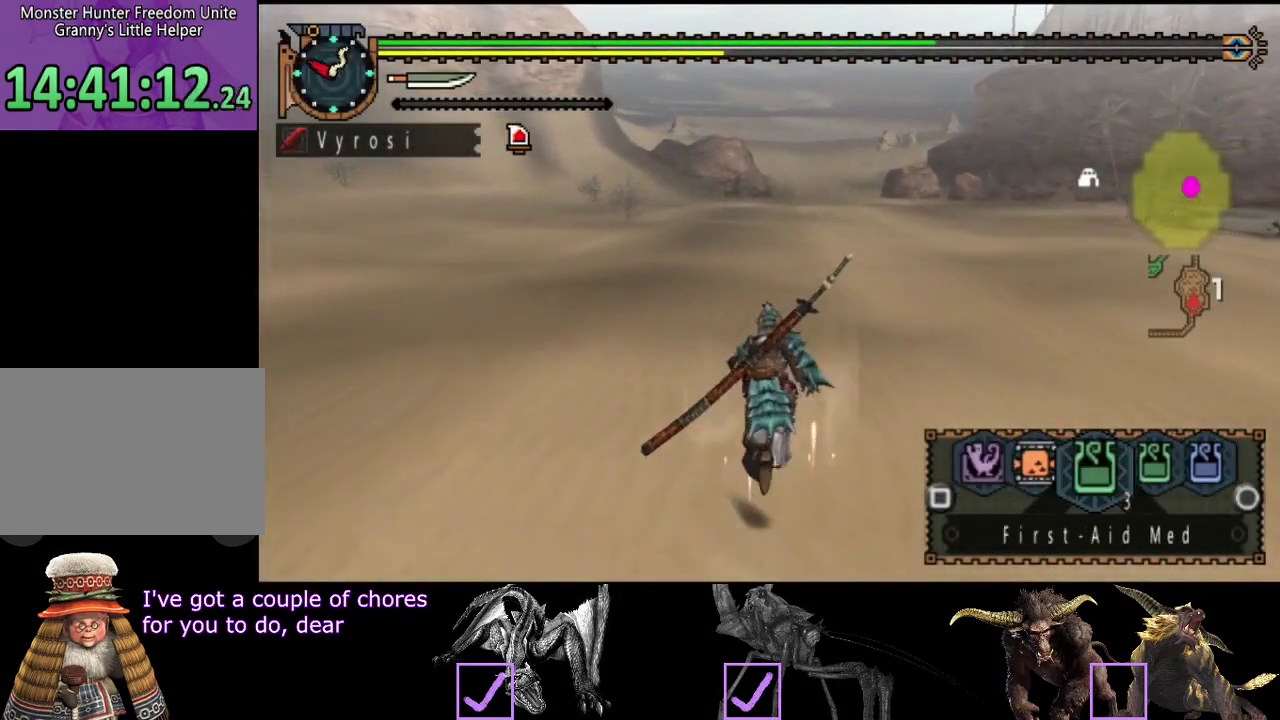
{"buttons": ["R2"], "left_stick": "up", "right_stick": "center", "events": [[500, "L2", "up"]]}
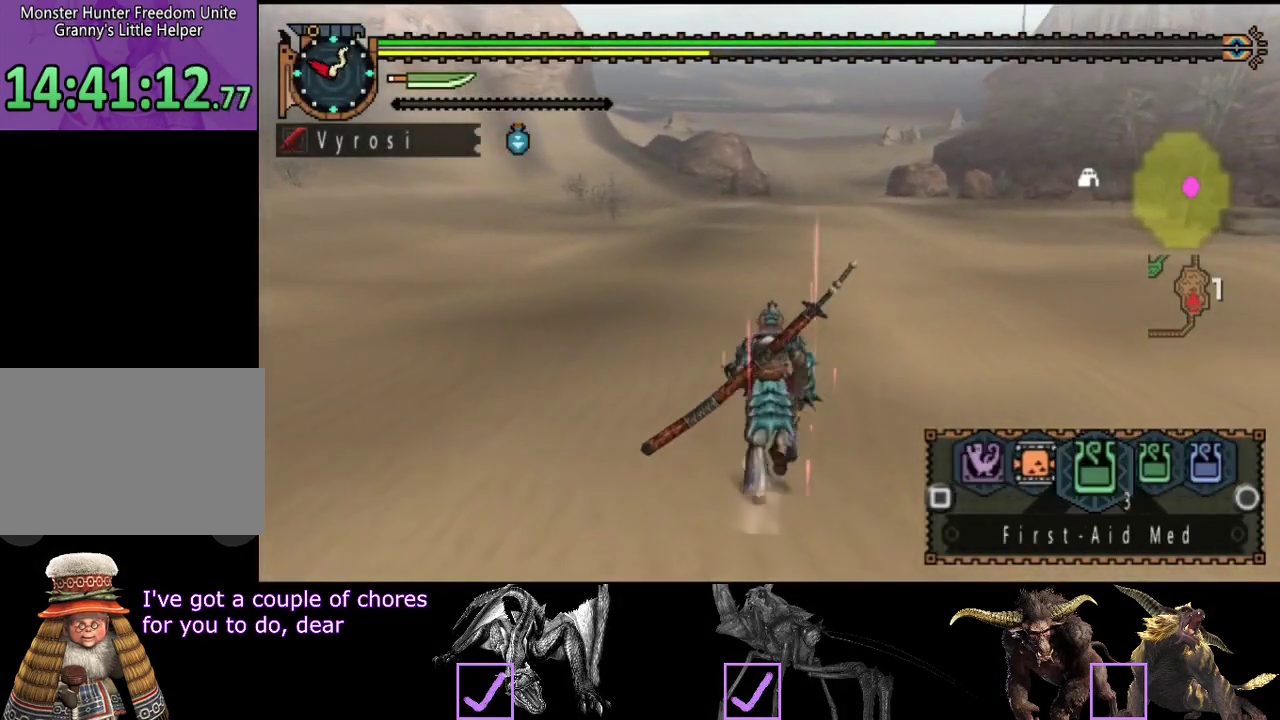
{"buttons": ["R2"], "left_stick": "up", "right_stick": "center", "events": []}
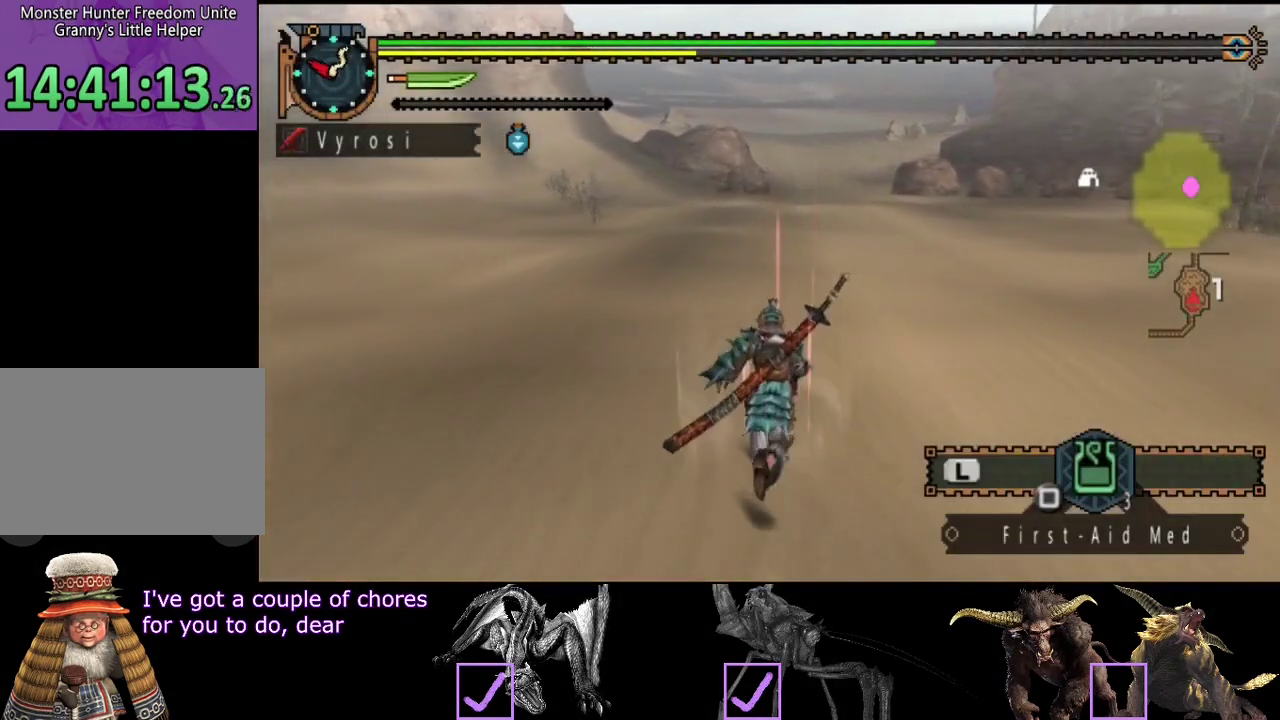
{"buttons": ["L2", "R2"], "left_stick": "up", "right_stick": "center", "events": [[83, "SQUARE", "down"], [183, "SQUARE", "up"], [250, "L2", "down"]]}
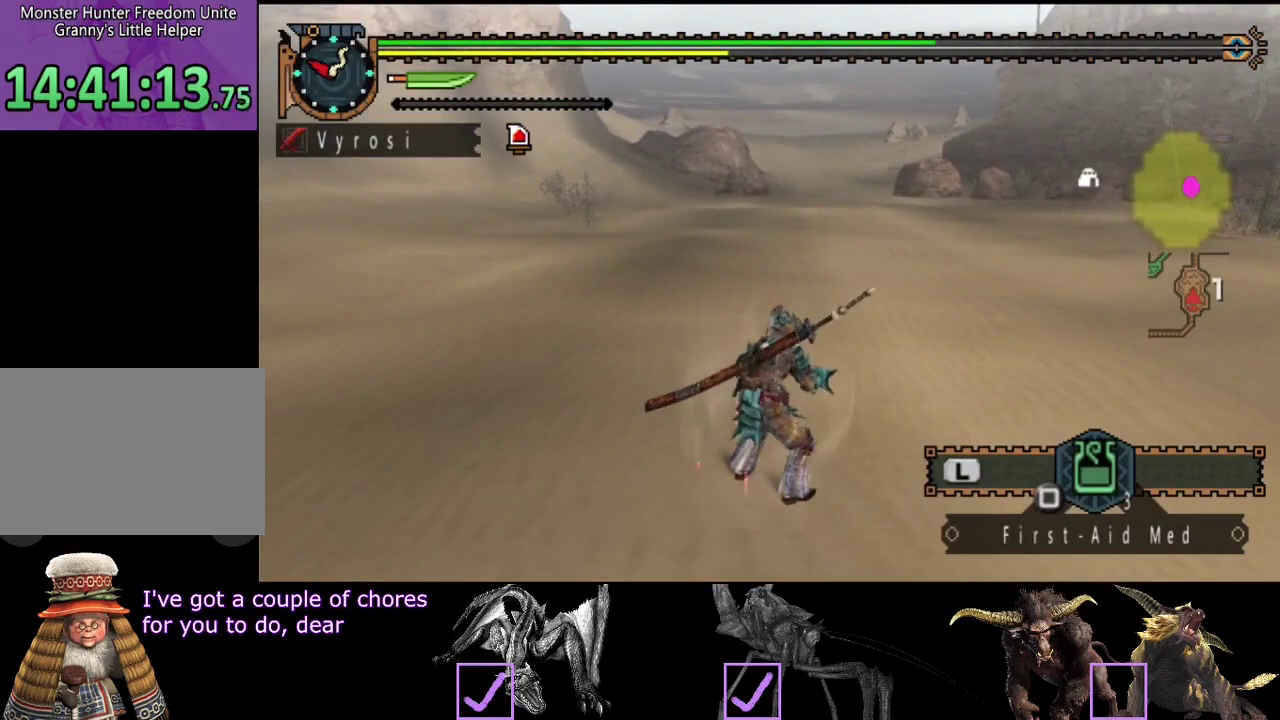
{"buttons": ["SQUARE", "L2", "R2"], "left_stick": "up", "right_stick": "center", "events": [[183, "SQUARE", "down"], [250, "SQUARE", "up"], [317, "SQUARE", "down"]]}
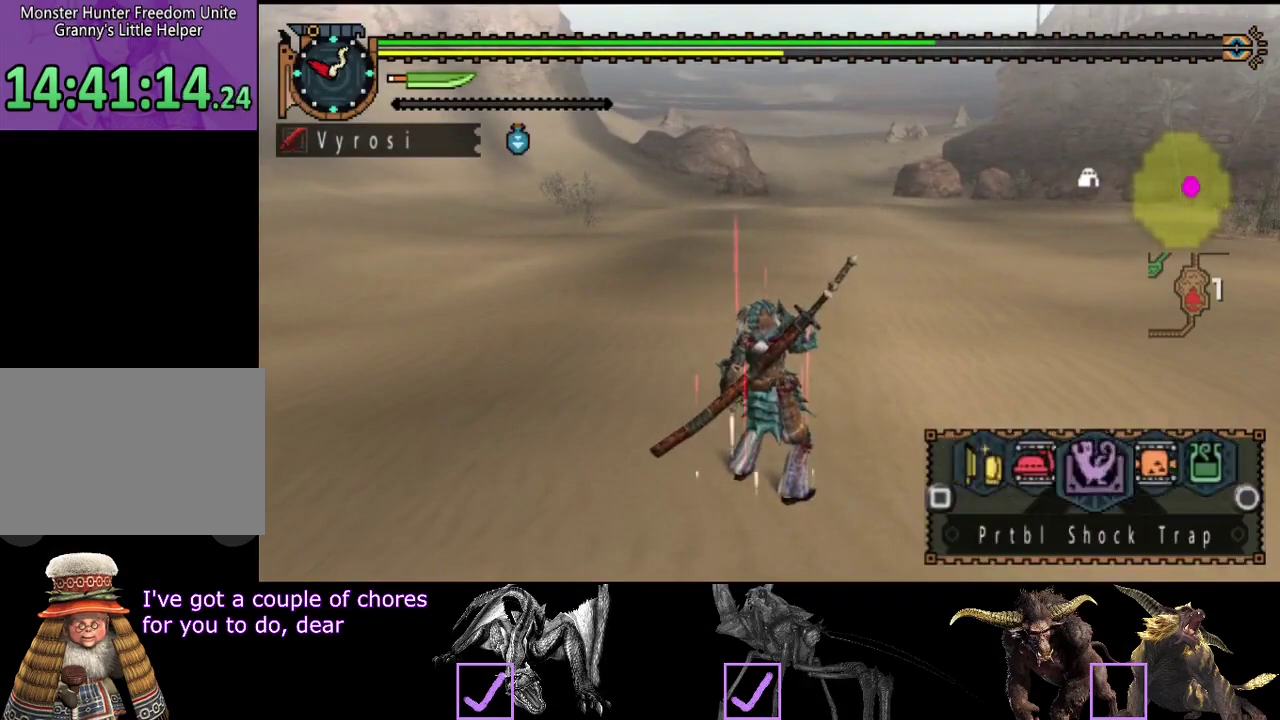
{"buttons": ["L2", "R2"], "left_stick": "up", "right_stick": "center", "events": [[50, "SQUARE", "up"]]}
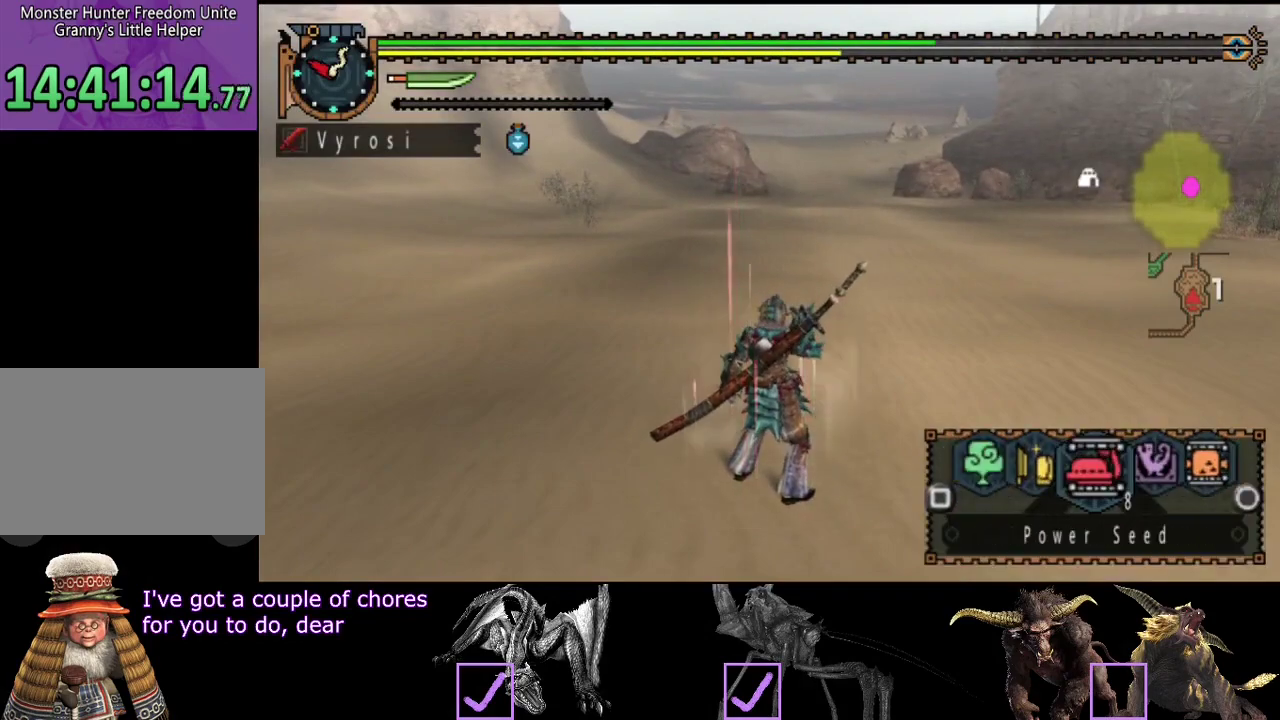
{"buttons": ["L2", "R2"], "left_stick": "up", "right_stick": "center", "events": []}
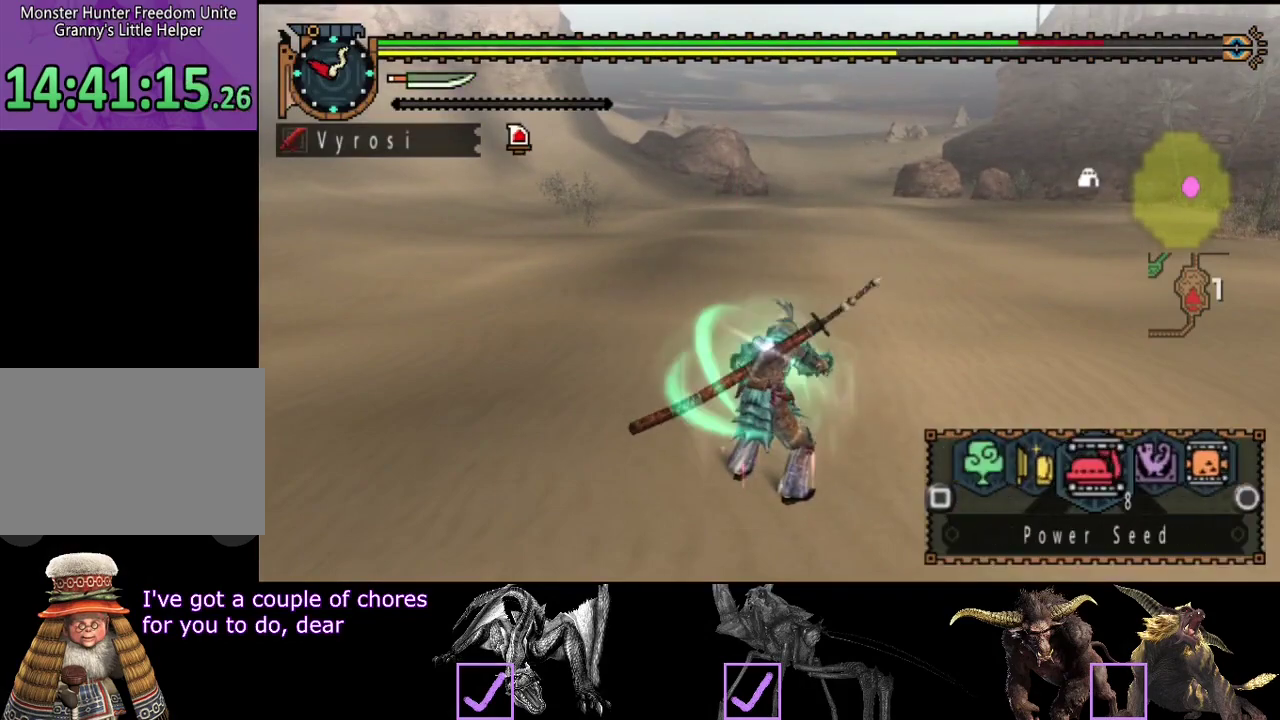
{"buttons": ["L2", "R2"], "left_stick": "up", "right_stick": "center", "events": []}
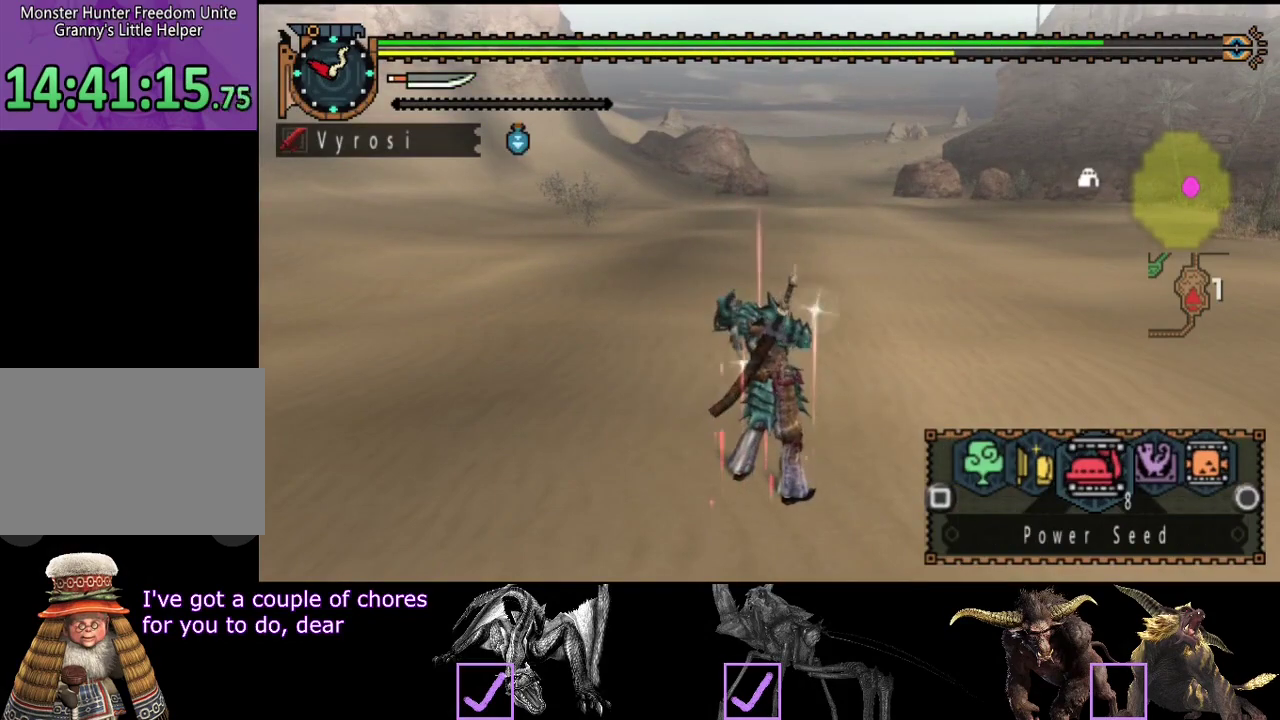
{"buttons": ["L2", "R2"], "left_stick": "up", "right_stick": "center", "events": []}
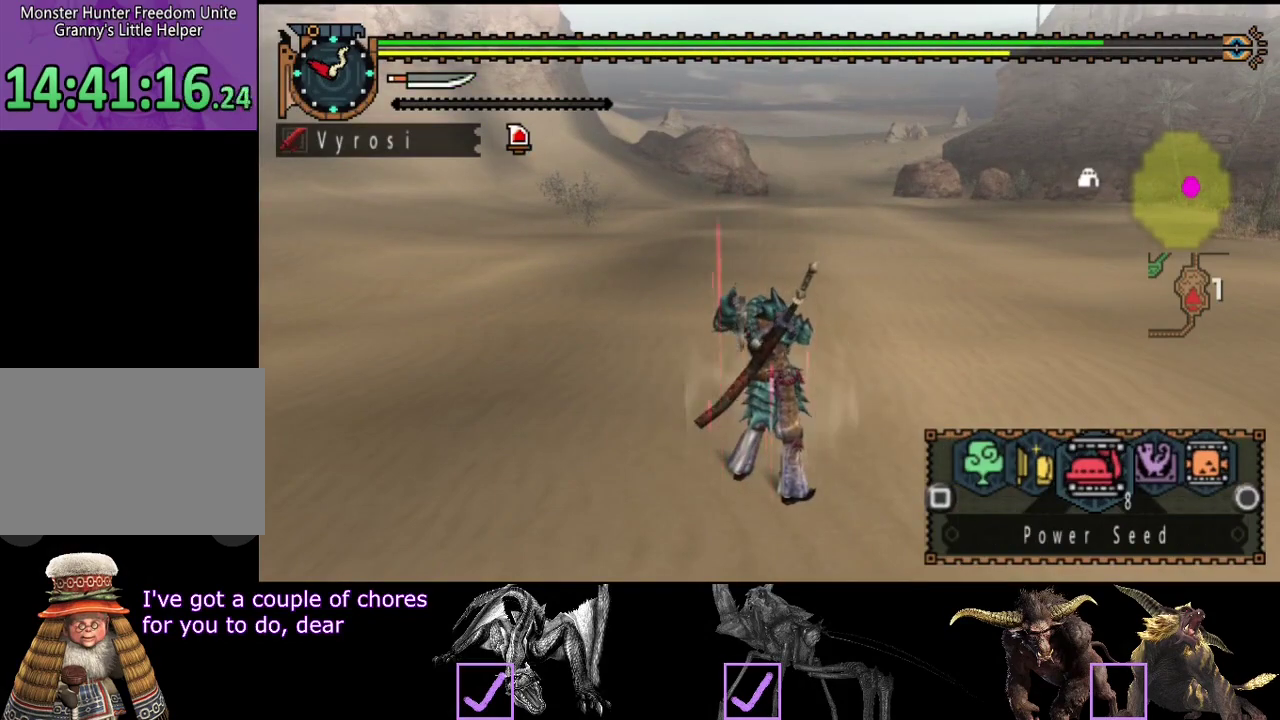
{"buttons": ["L2", "R2"], "left_stick": "up", "right_stick": "center", "events": []}